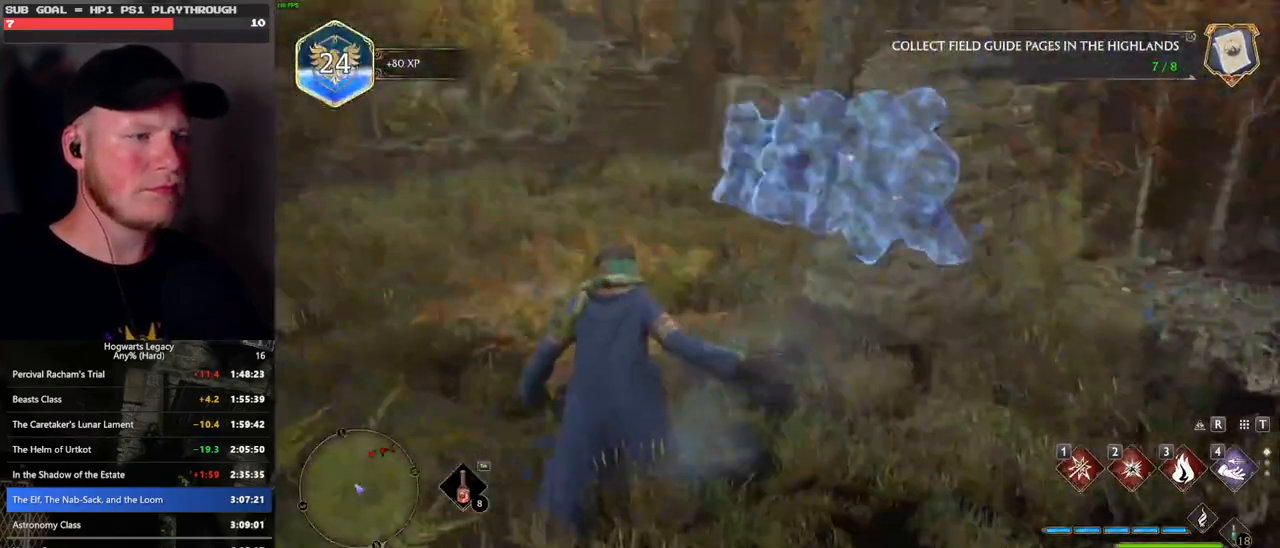
Gameplay with keyboard and mouse; each line is a JSON object with the keys and mouse buttons held at the frame after it. "events" lists presses ("down") and releases ("up") of ".", "/", "0", "1", "2", "3", "4", "5", "6", "7", "8", "9", "a", "alt_l", "alt_r", "b", "backslash", "backspace", "c", "caps_lock", "comma", "ctrl_l", "ctrl_r", "d", "e", "equals", "escape", "f", "f1", "f10", "f11", "f12", "f2", "f3", "f4", "f5", "f6", "f7", "f8", "f9", "g", "h", "i", "j", "k", "l", "lbracket", "m", "minus", "n", "o", "p", "q", "quote", "r", "rbracket", "return", "s", "semicolon", "shift_l", "shift_r", "space", "super", "t", "tab", "tilde", "u", "v", "w", "x", "y", "z", "mouse_left", "mouse_wheel", "mouse_right", "mouse_mb4" and "mouse_mb5" between this image and that frame as [ms after this image, input, new state], when the widget could be followed in between. "mouse_left", "mouse_wheel", "mouse_right", "mouse_mb4", "mouse_mb5" = the "left", "wheel", "right", "mb4", "mb5" buttons of the "mouse" list. No other keys are recorded. "wheel" means that the mouse wheel is clicked or scrolled. Mouse movement is not recorded.
{"keys": ["space", "w"], "mouse": [], "events": [[367, "space", "down"]]}
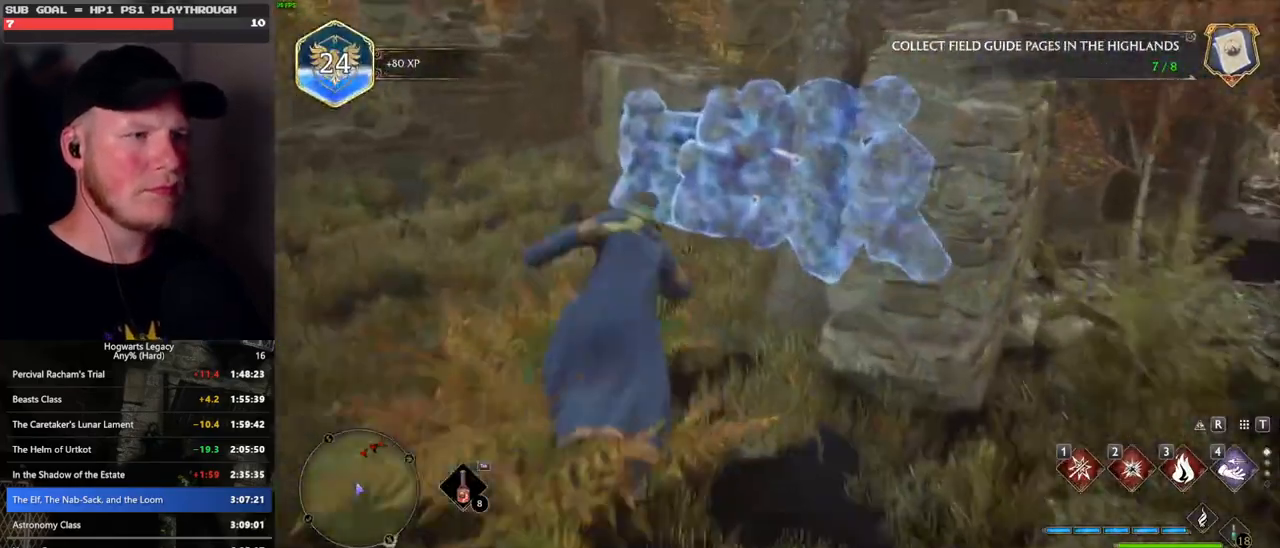
{"keys": ["w"], "mouse": [], "events": [[17, "space", "up"], [267, "shift_l", "down"], [417, "shift_l", "up"]]}
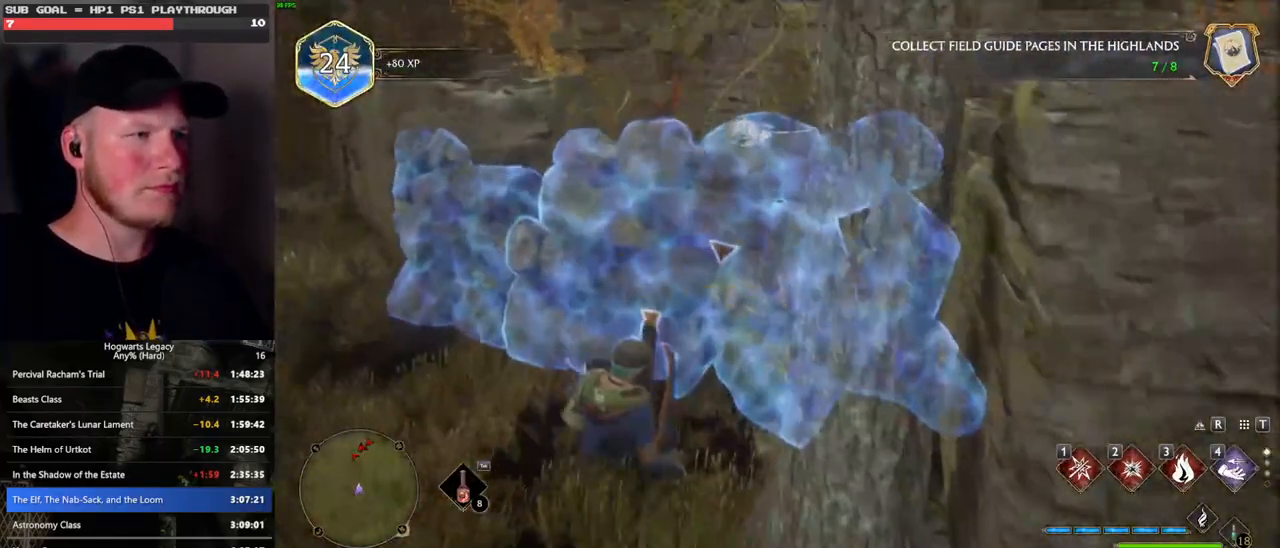
{"keys": ["a"], "mouse": [], "events": [[167, "f", "down"], [250, "f", "up"], [283, "w", "up"], [450, "a", "down"]]}
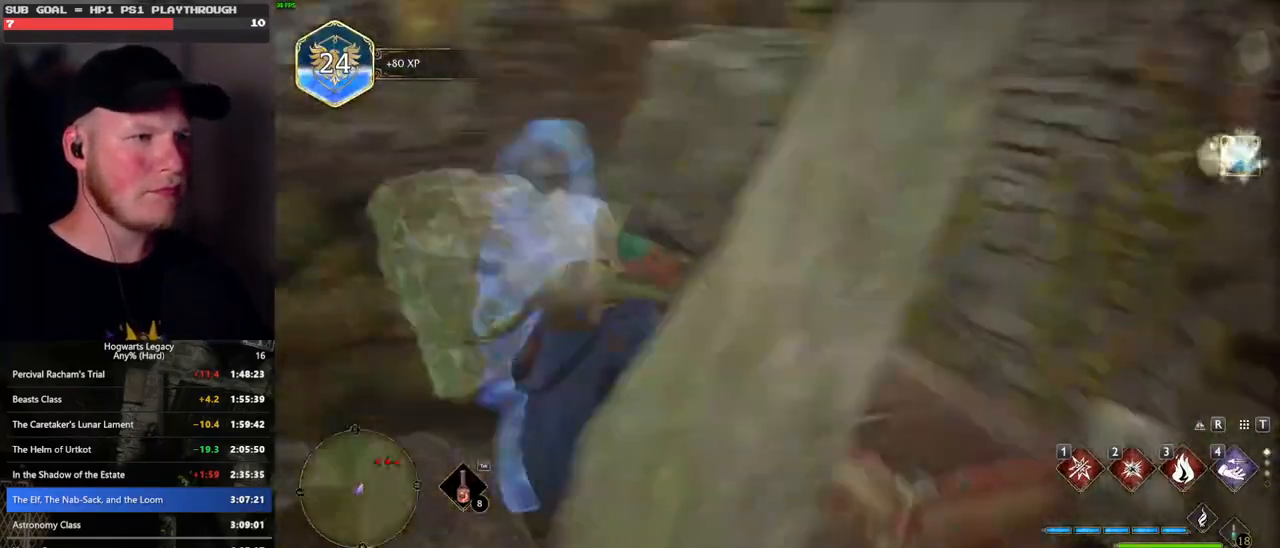
{"keys": ["tab"], "mouse": [], "events": [[117, "w", "down"], [217, "a", "up"], [367, "tab", "down"], [467, "w", "up"]]}
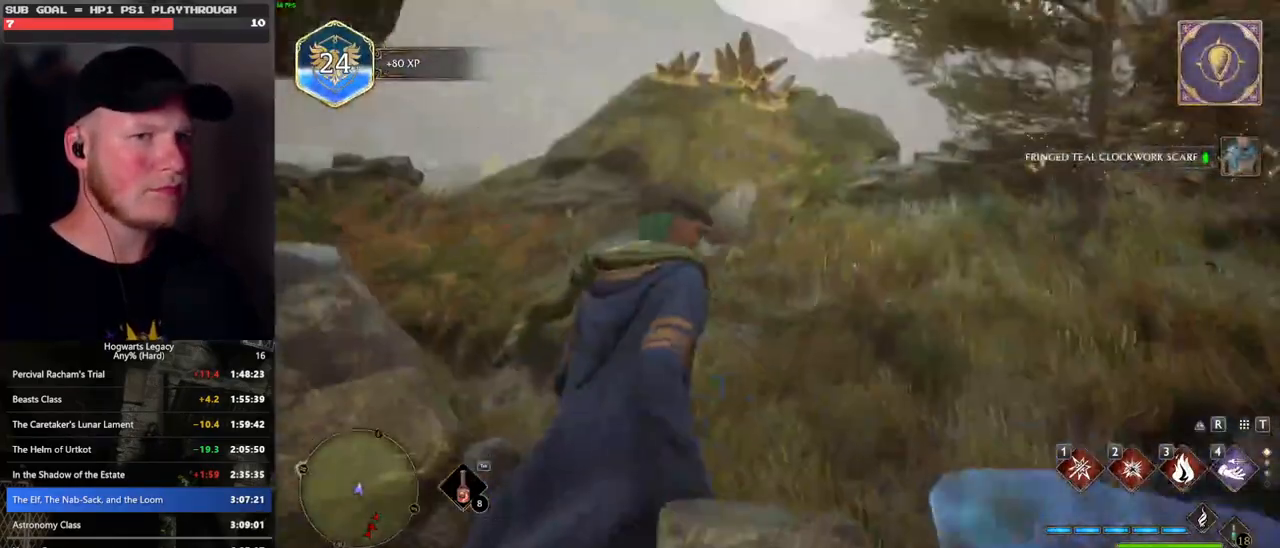
{"keys": [], "mouse": [], "events": [[217, "3", "down"], [333, "3", "up"], [450, "tab", "up"]]}
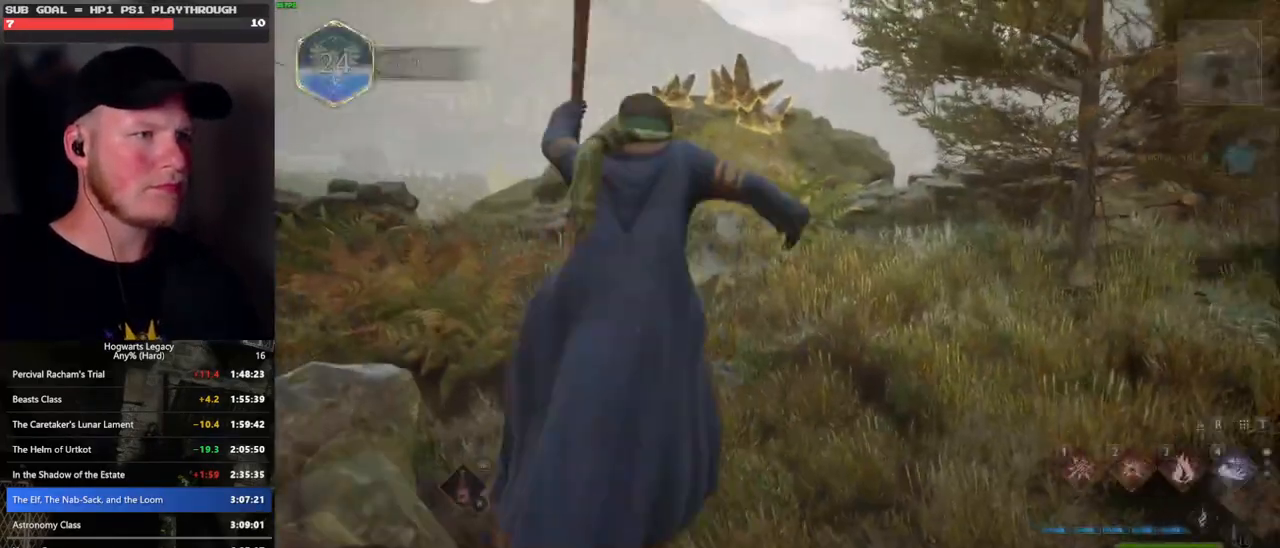
{"keys": ["a", "w"], "mouse": ["left"], "events": [[50, "w", "down"], [417, "a", "down"], [450, "mouse_left", "down"]]}
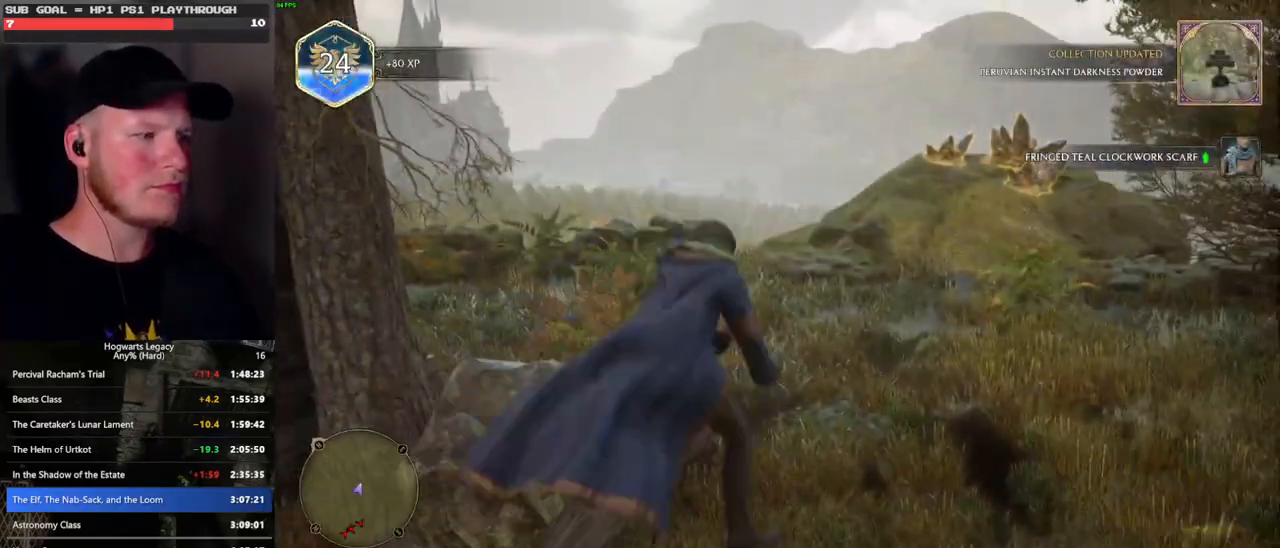
{"keys": ["w"], "mouse": ["left"], "events": [[17, "a", "up"], [150, "r", "down"], [250, "r", "up"]]}
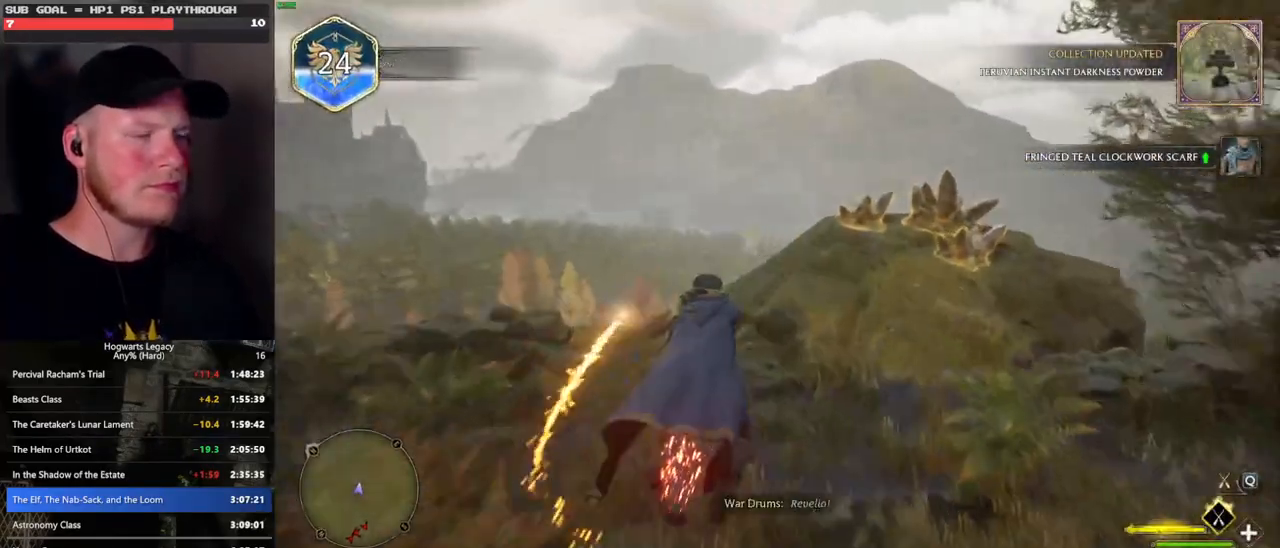
{"keys": ["ctrl_l", "w"], "mouse": ["left"], "events": [[167, "ctrl_l", "down"]]}
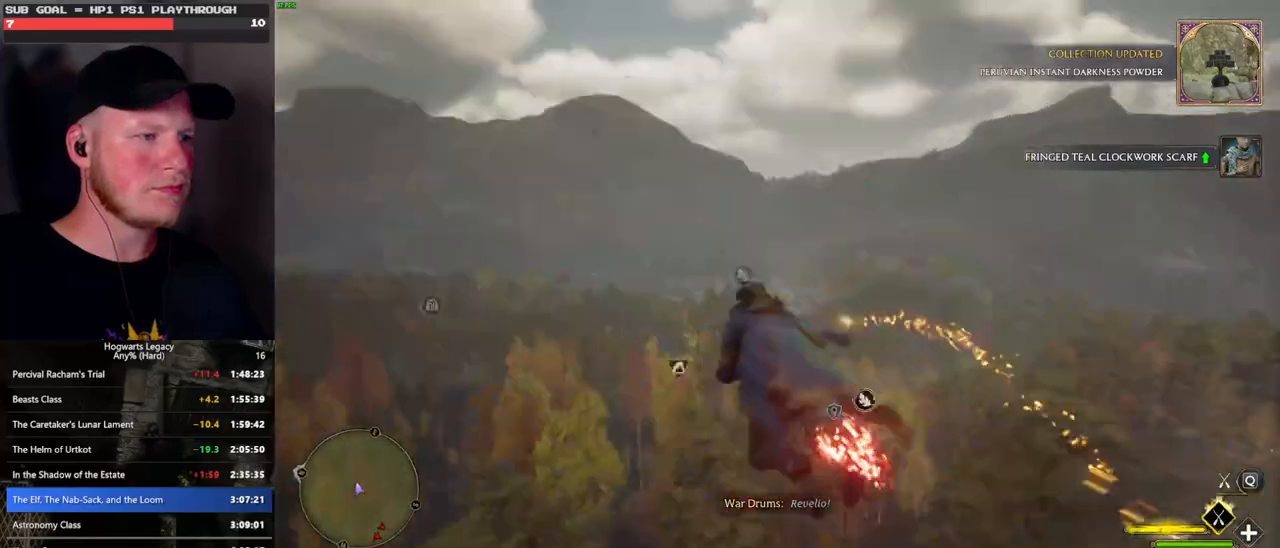
{"keys": ["ctrl_l", "w"], "mouse": ["left"], "events": []}
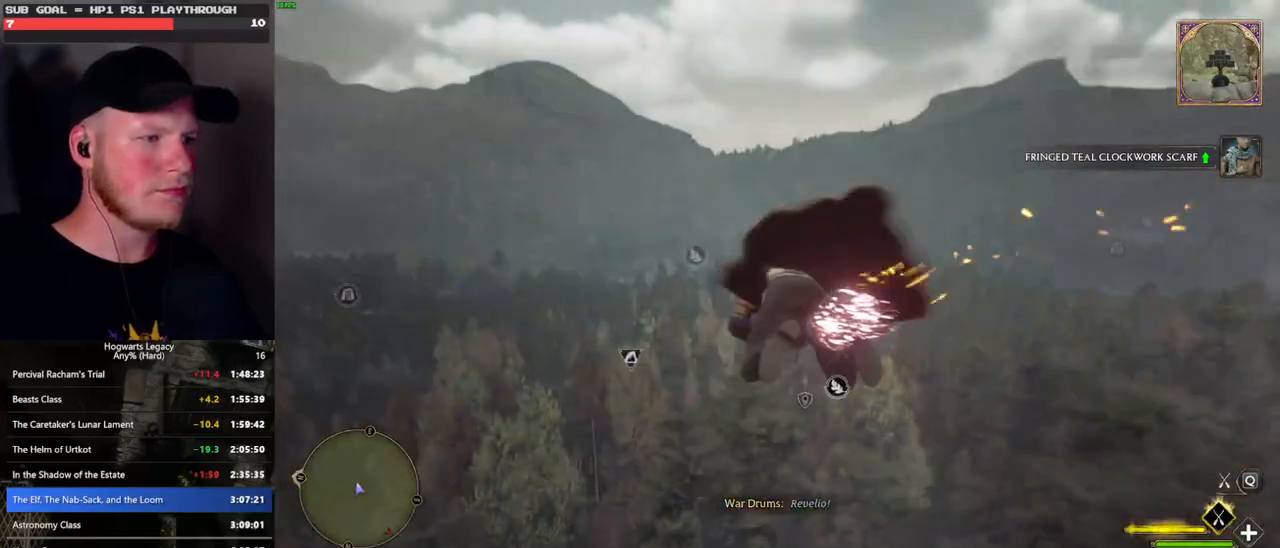
{"keys": ["ctrl_l", "w"], "mouse": ["left"], "events": []}
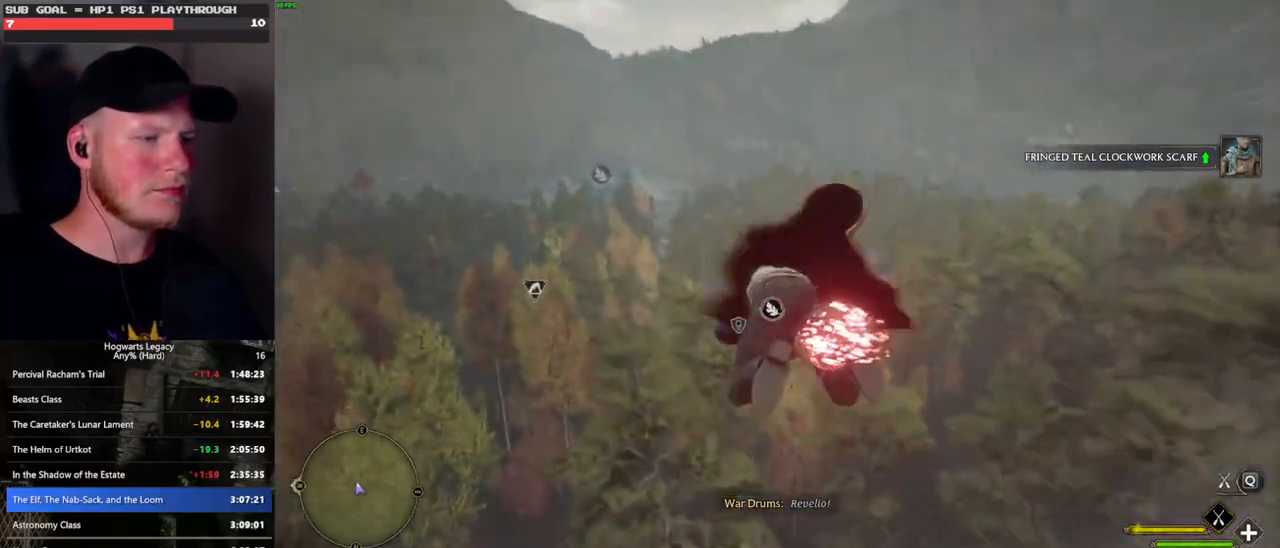
{"keys": ["ctrl_l", "w"], "mouse": ["left"], "events": []}
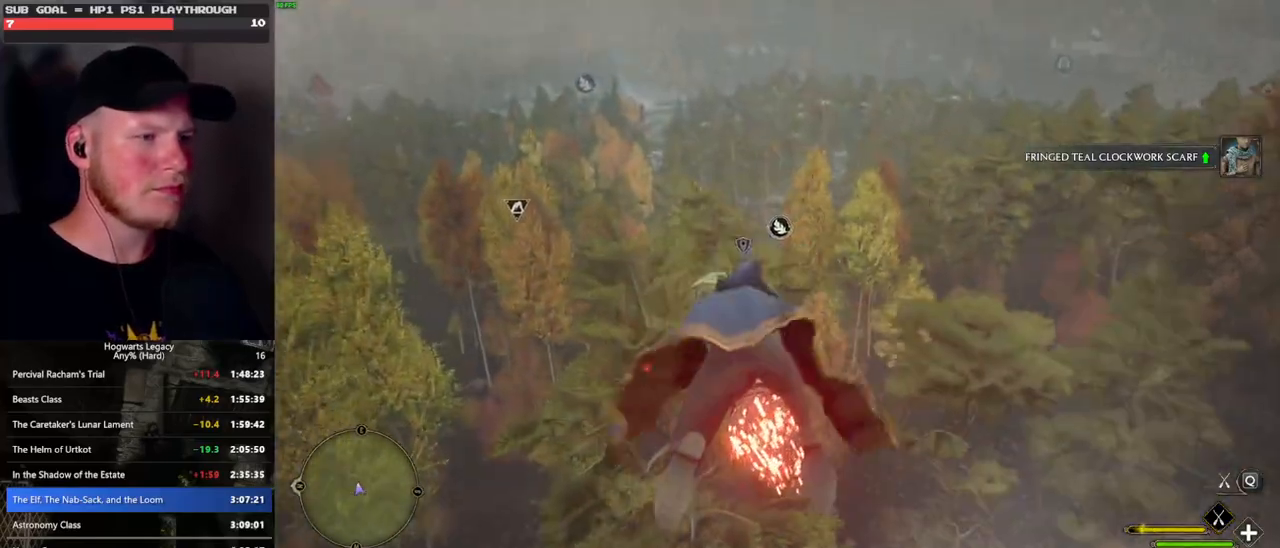
{"keys": ["ctrl_l", "w"], "mouse": ["left"], "events": []}
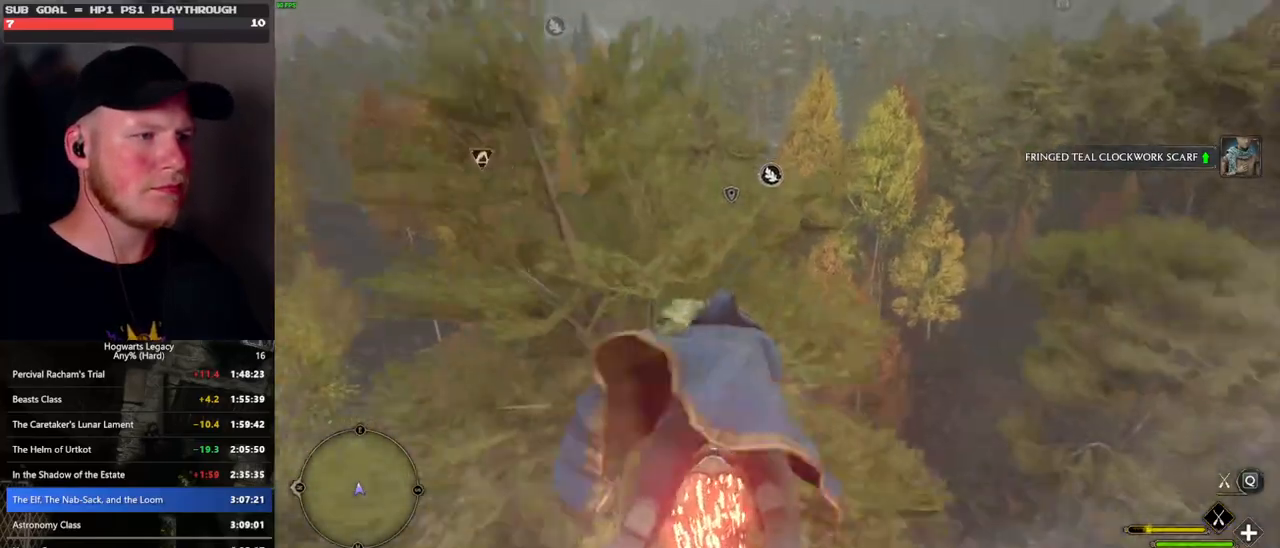
{"keys": ["ctrl_l", "w"], "mouse": ["left"], "events": []}
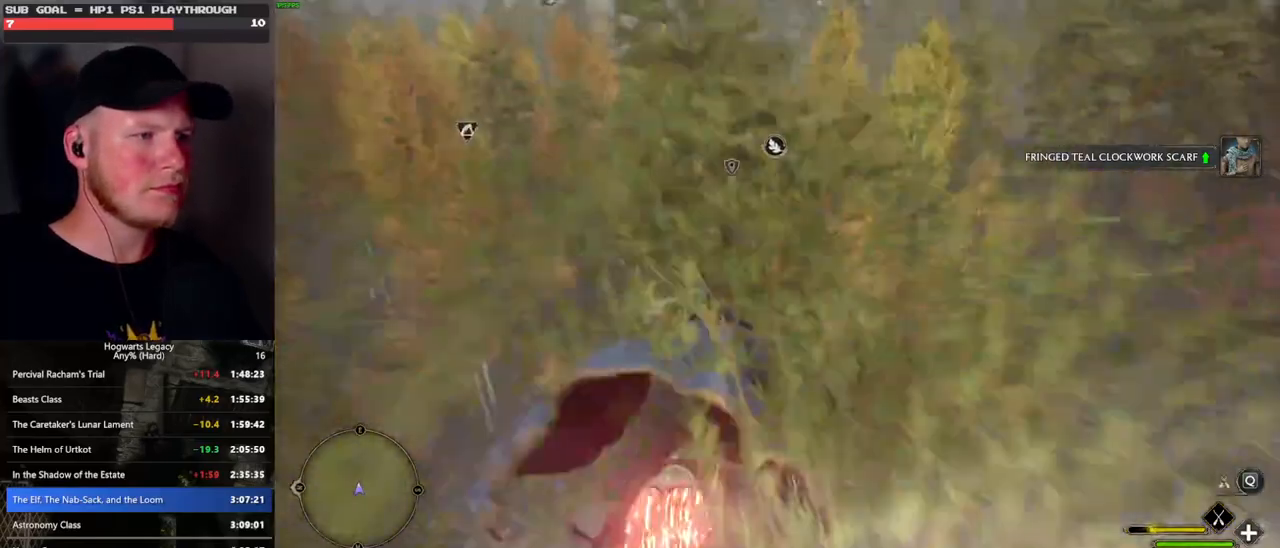
{"keys": ["ctrl_l", "w"], "mouse": ["left"], "events": []}
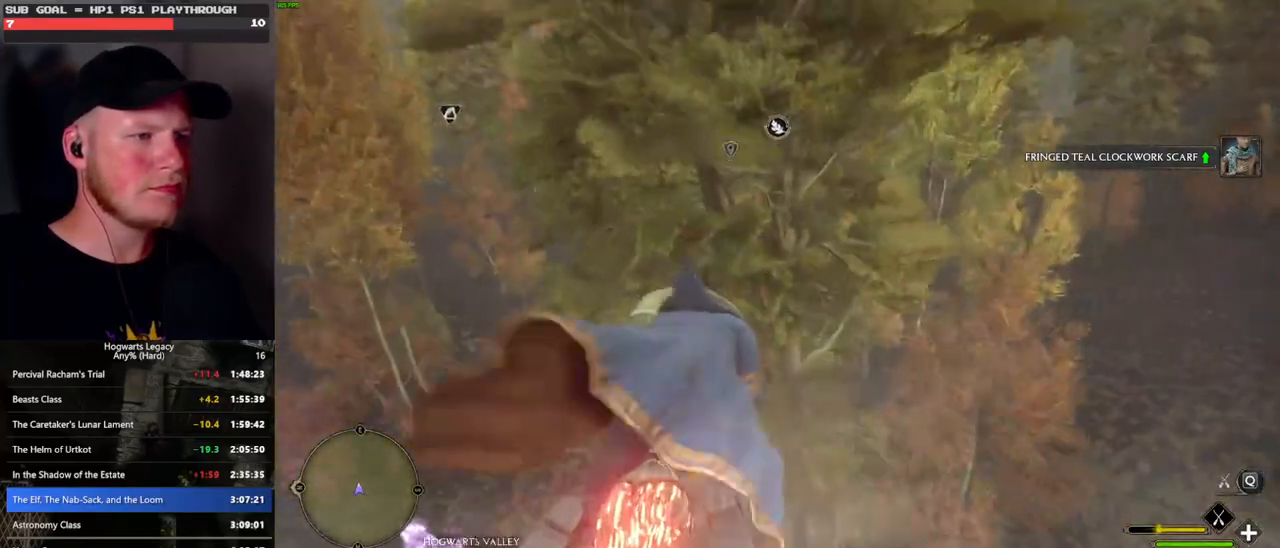
{"keys": ["ctrl_l", "w"], "mouse": ["left"], "events": []}
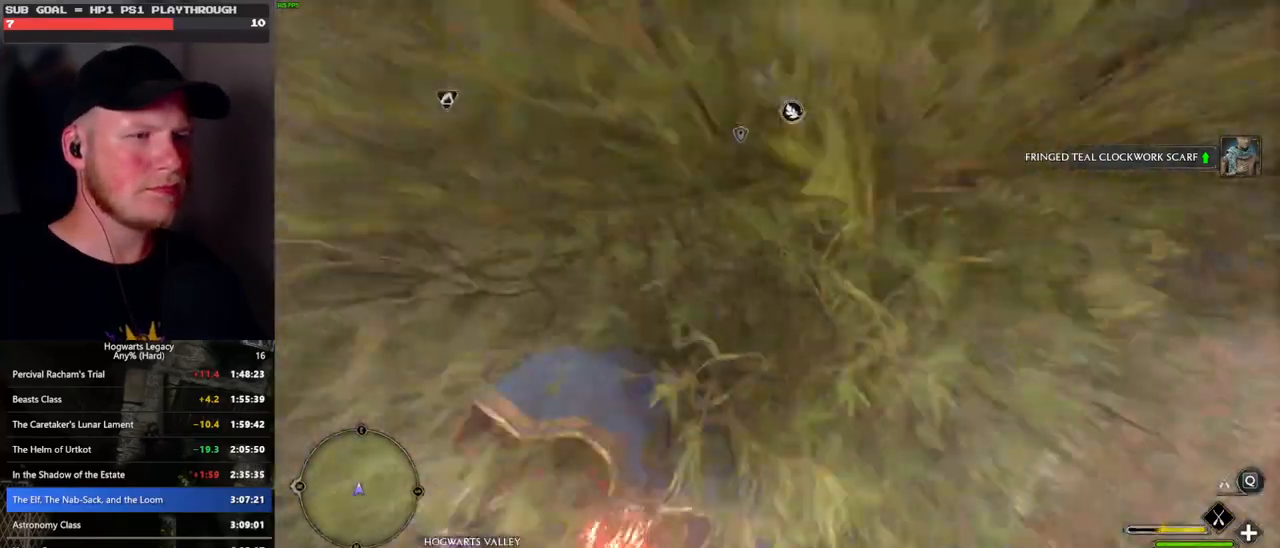
{"keys": ["ctrl_l", "w"], "mouse": ["left"], "events": []}
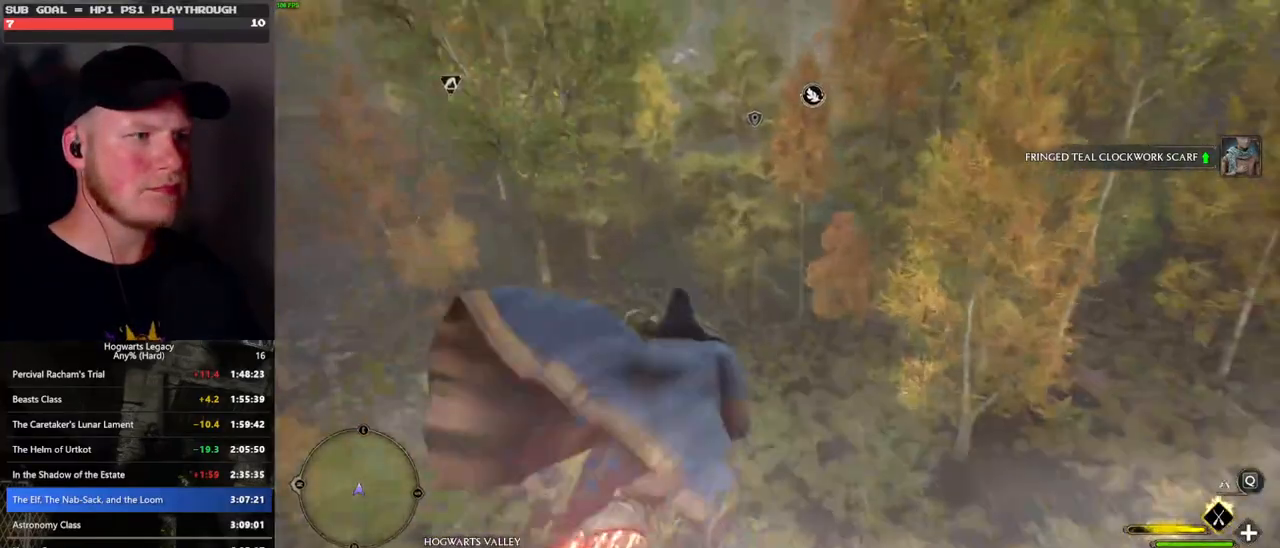
{"keys": ["ctrl_l", "w"], "mouse": ["left"], "events": []}
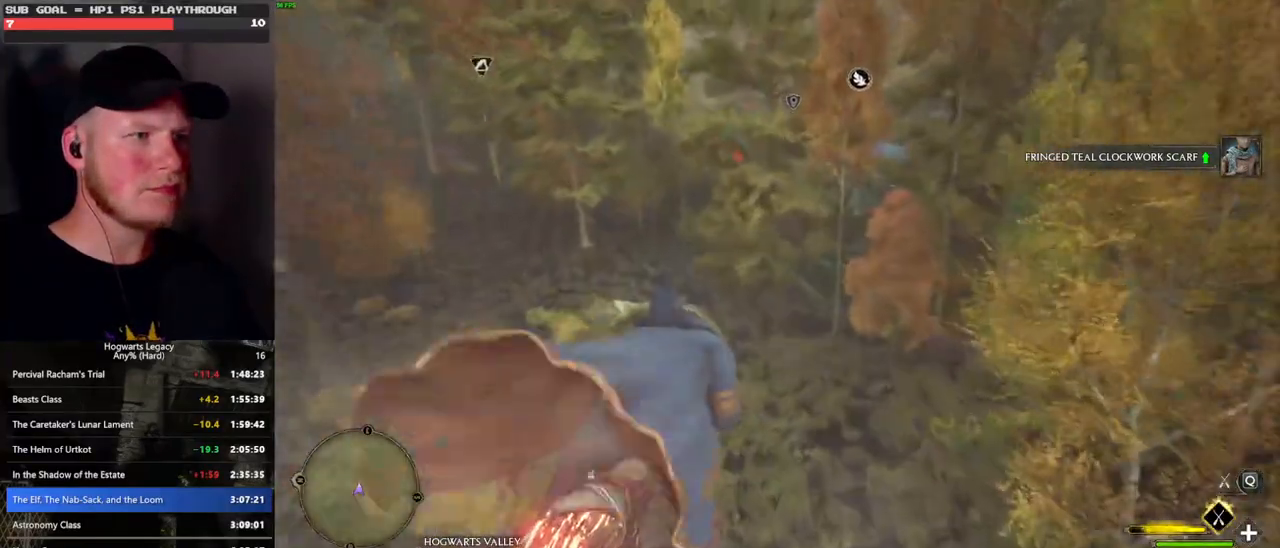
{"keys": ["w"], "mouse": ["left"], "events": [[400, "ctrl_l", "up"]]}
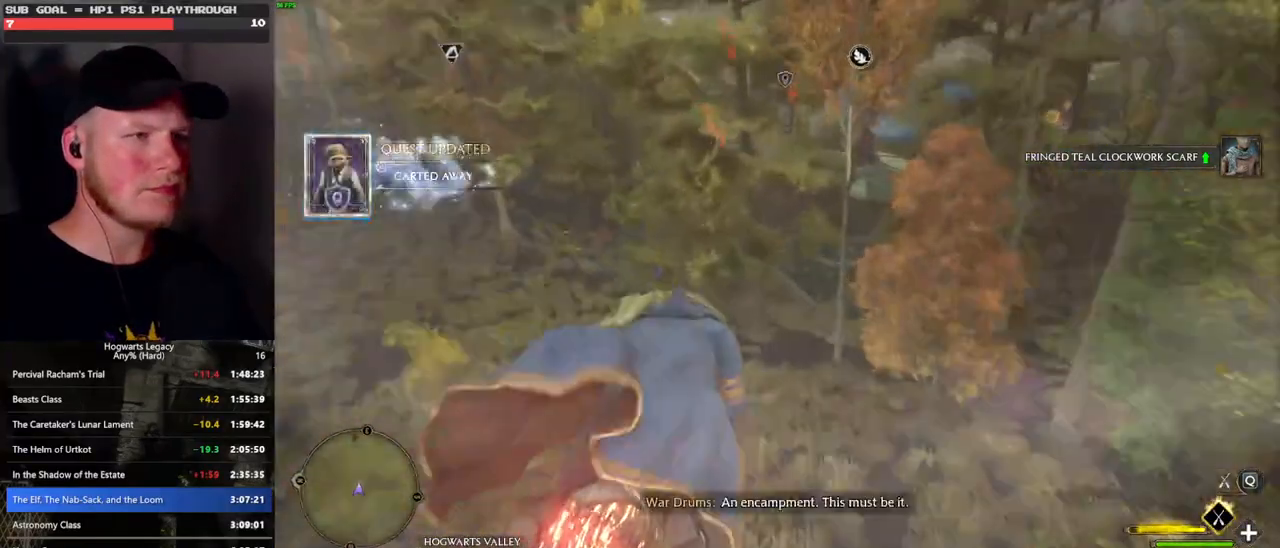
{"keys": ["d", "w"], "mouse": ["left"], "events": [[433, "d", "down"]]}
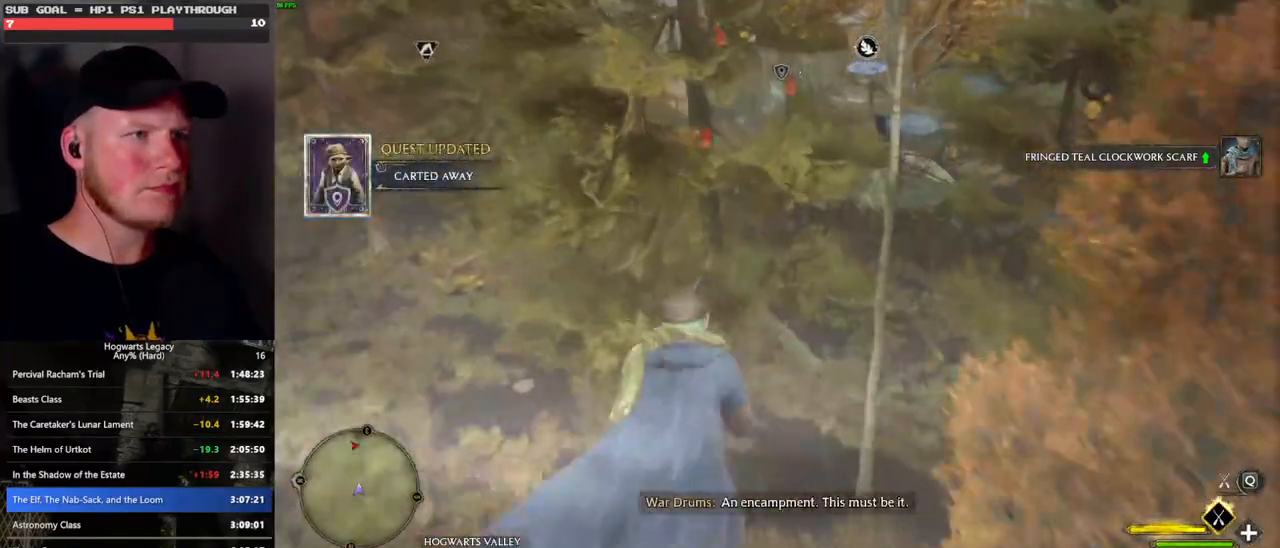
{"keys": ["w"], "mouse": ["left"], "events": [[100, "d", "up"]]}
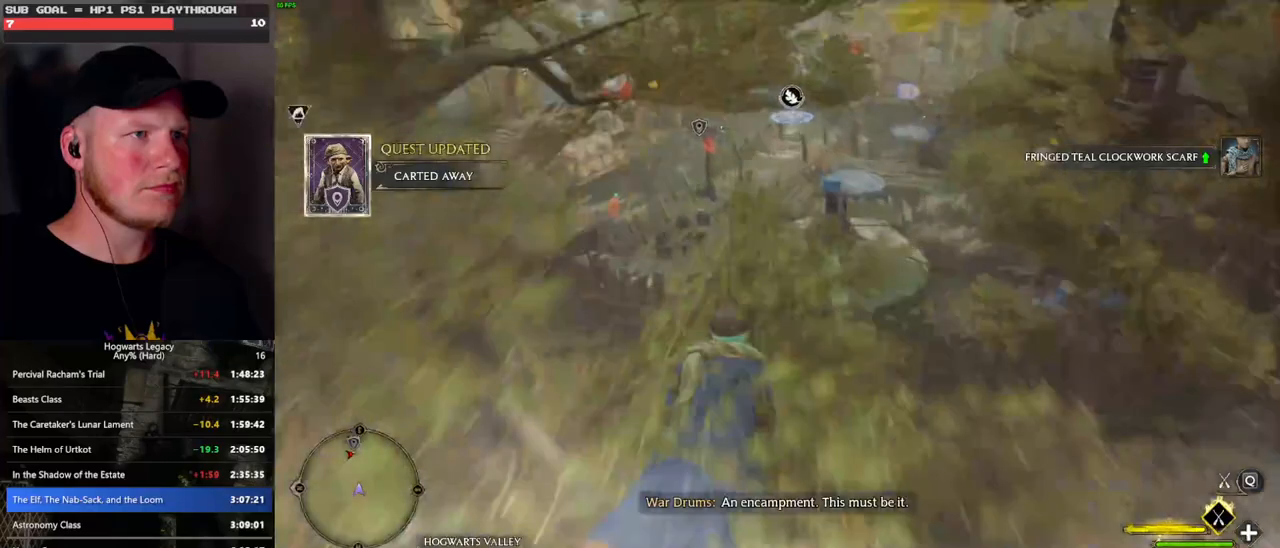
{"keys": ["ctrl_l", "w"], "mouse": ["left"], "events": [[117, "ctrl_l", "down"], [300, "ctrl_l", "up"], [417, "ctrl_l", "down"]]}
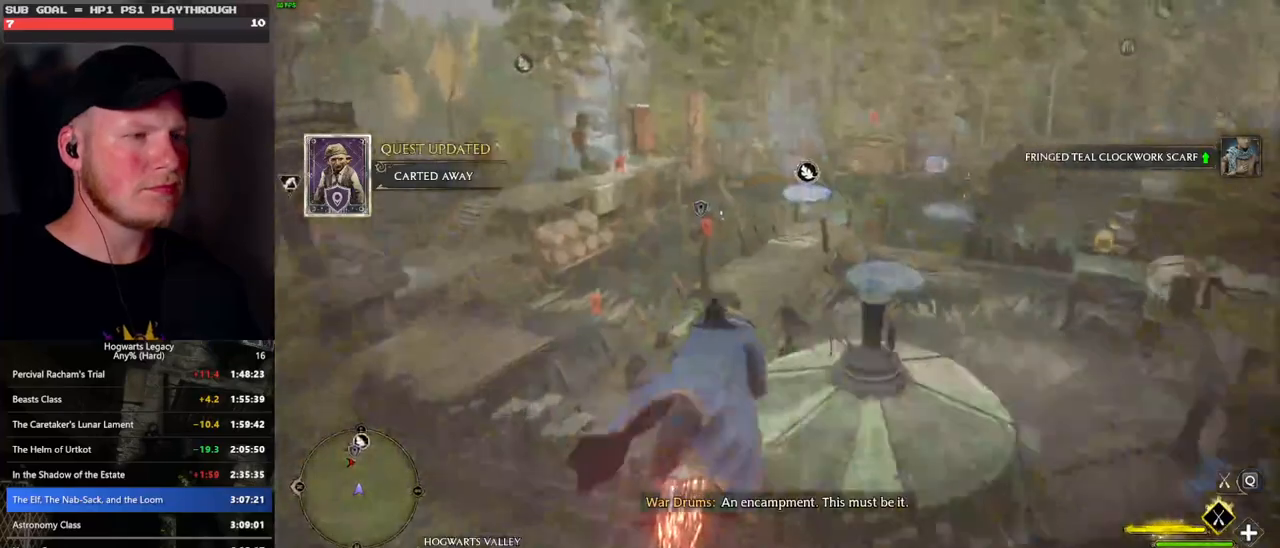
{"keys": ["w"], "mouse": ["left"], "events": [[317, "ctrl_l", "up"]]}
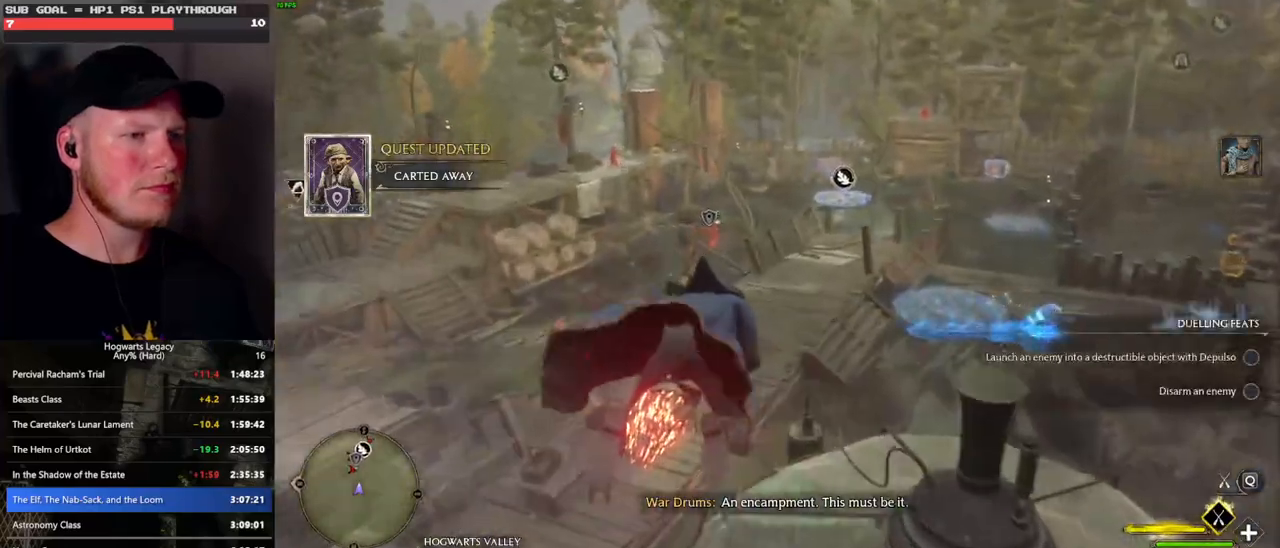
{"keys": ["ctrl_l", "w"], "mouse": ["left"], "events": [[200, "ctrl_l", "down"]]}
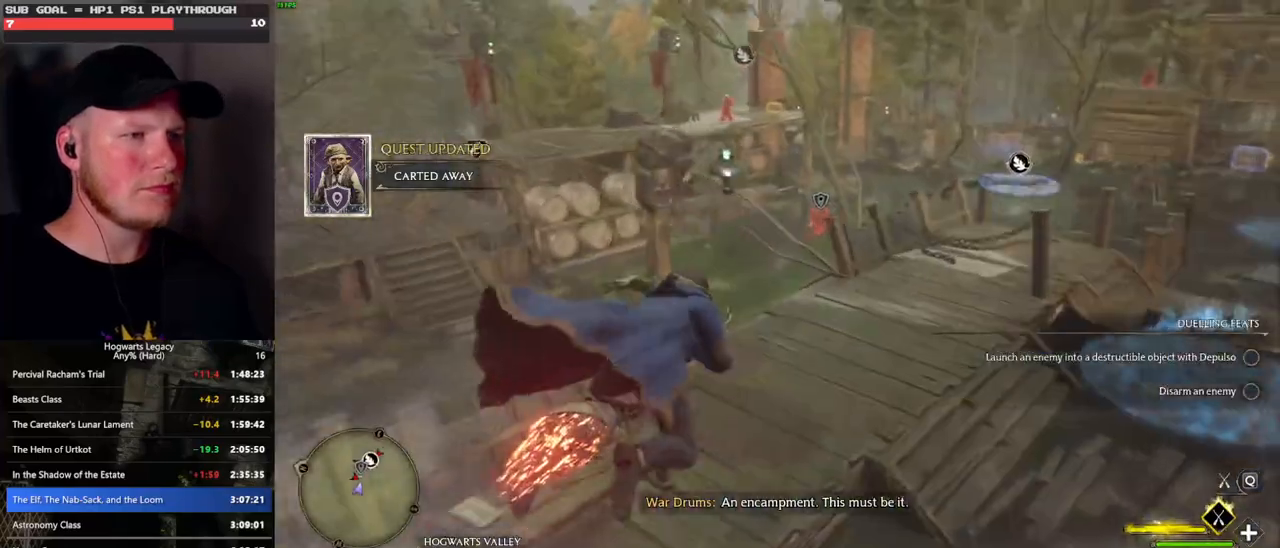
{"keys": ["w"], "mouse": [], "events": [[183, "mouse_left", "up"], [300, "b", "down"], [433, "ctrl_l", "up"], [467, "b", "up"]]}
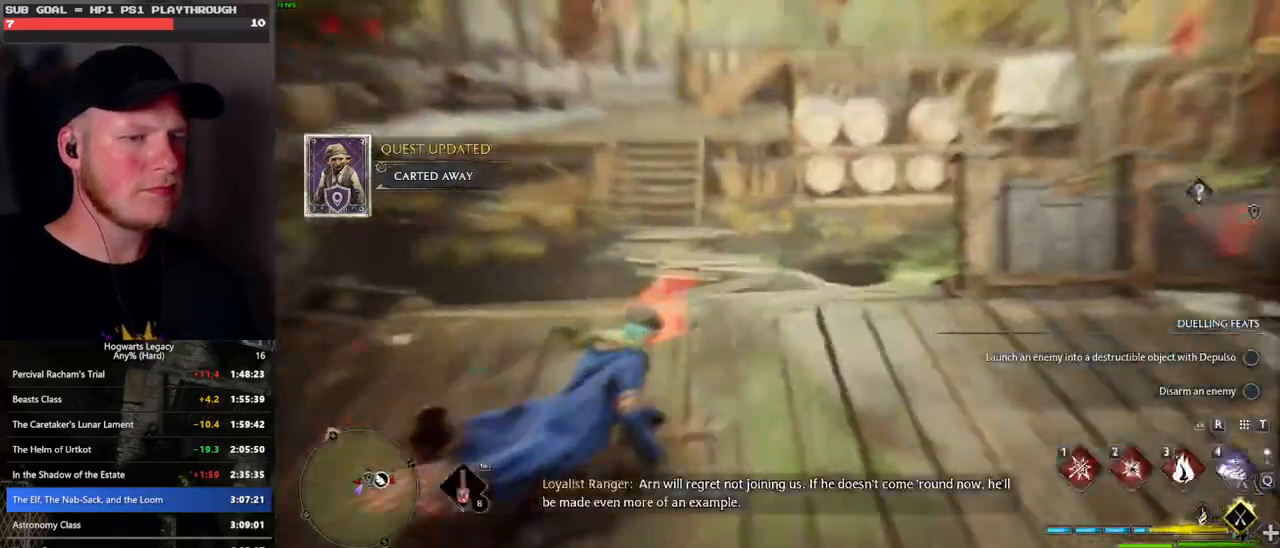
{"keys": ["w"], "mouse": [], "events": [[283, "a", "down"], [333, "a", "up"]]}
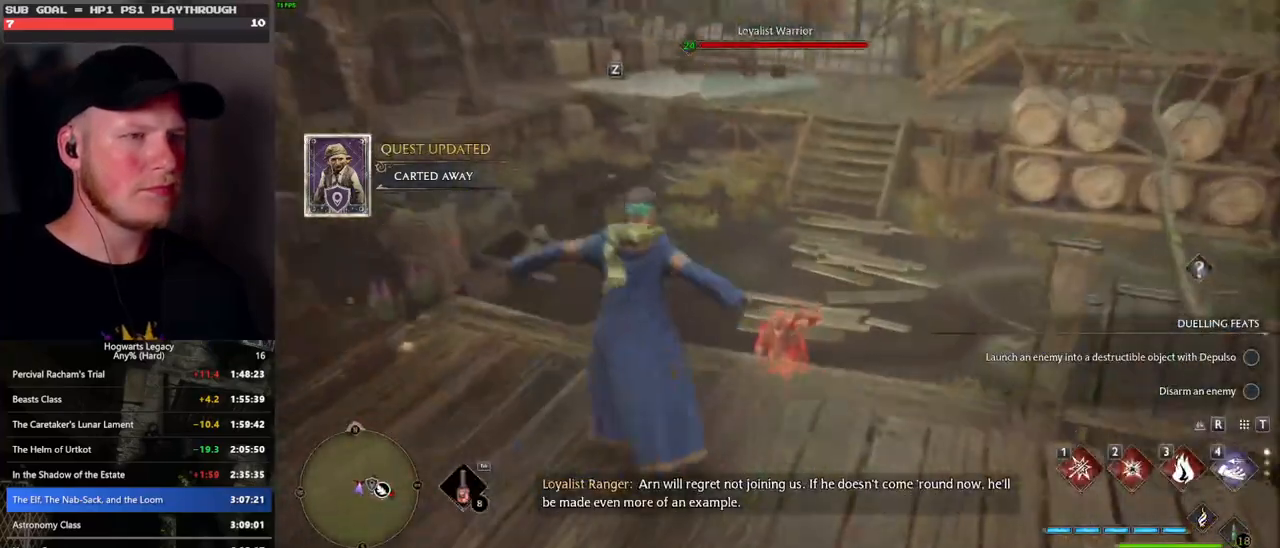
{"keys": ["w"], "mouse": [], "events": [[217, "1", "down"], [317, "1", "up"]]}
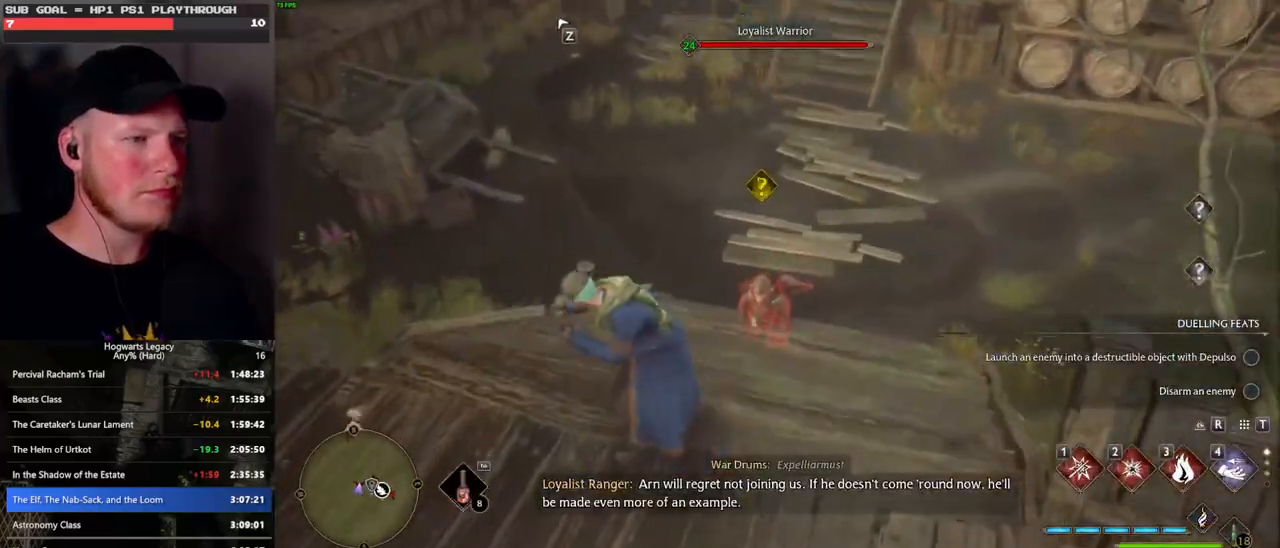
{"keys": ["w"], "mouse": [], "events": [[200, "z", "down"], [283, "z", "up"], [400, "z", "down"], [450, "z", "up"]]}
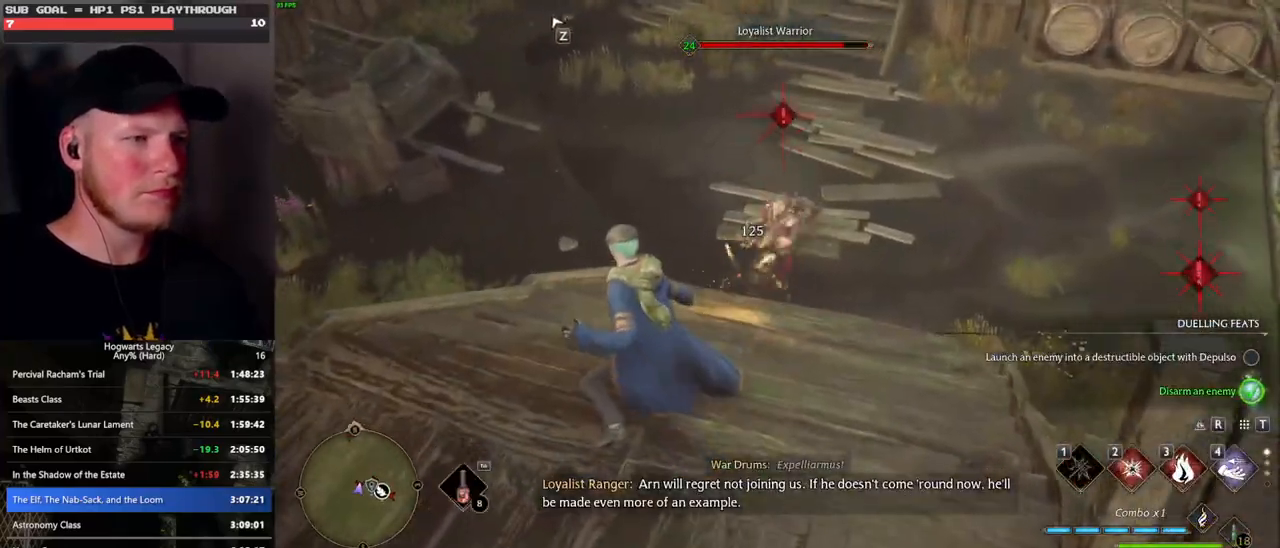
{"keys": ["w"], "mouse": [], "events": [[50, "z", "down"], [133, "z", "up"], [200, "z", "down"], [317, "z", "up"]]}
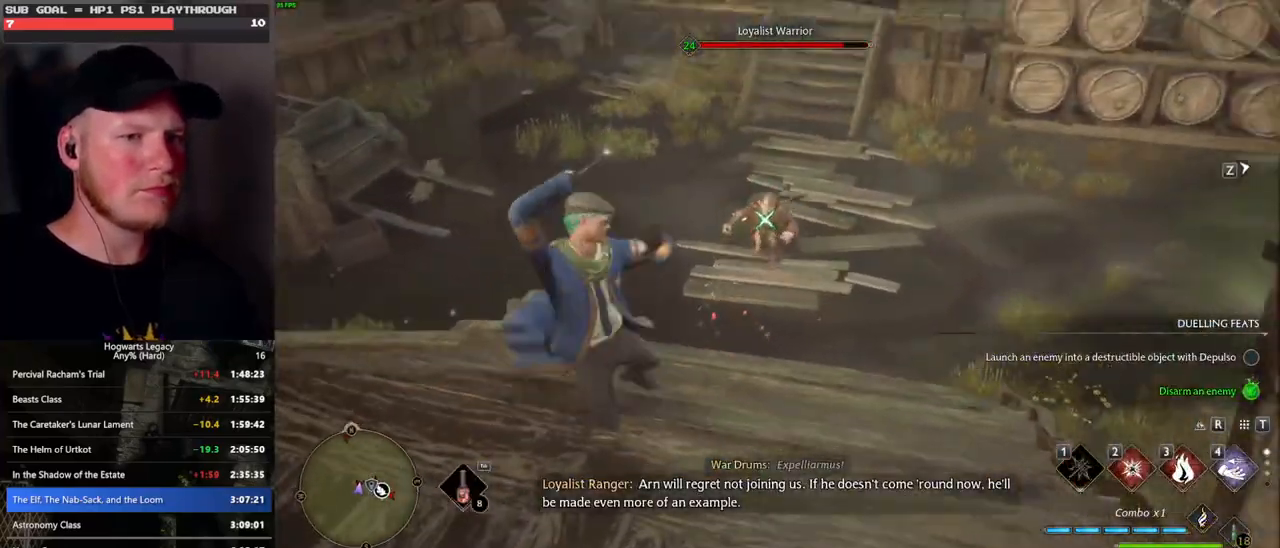
{"keys": ["w"], "mouse": [], "events": []}